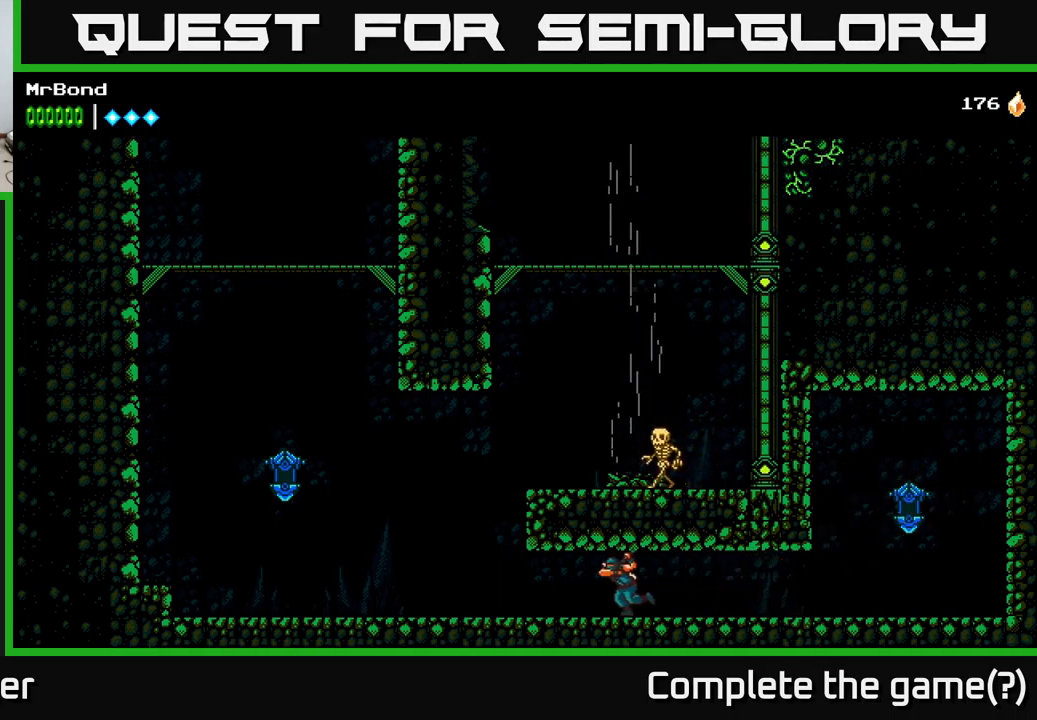
Gameplay with a controller (Xbox layout); each line is a JSON object with the inputs held at the frame after it. "events" lists button and stick changes between this image and that frame as [ms after this image, input, new state], when the widget could be followed in between.
{"buttons": ["DPAD_LEFT"], "left_stick": "center", "right_stick": "center", "events": []}
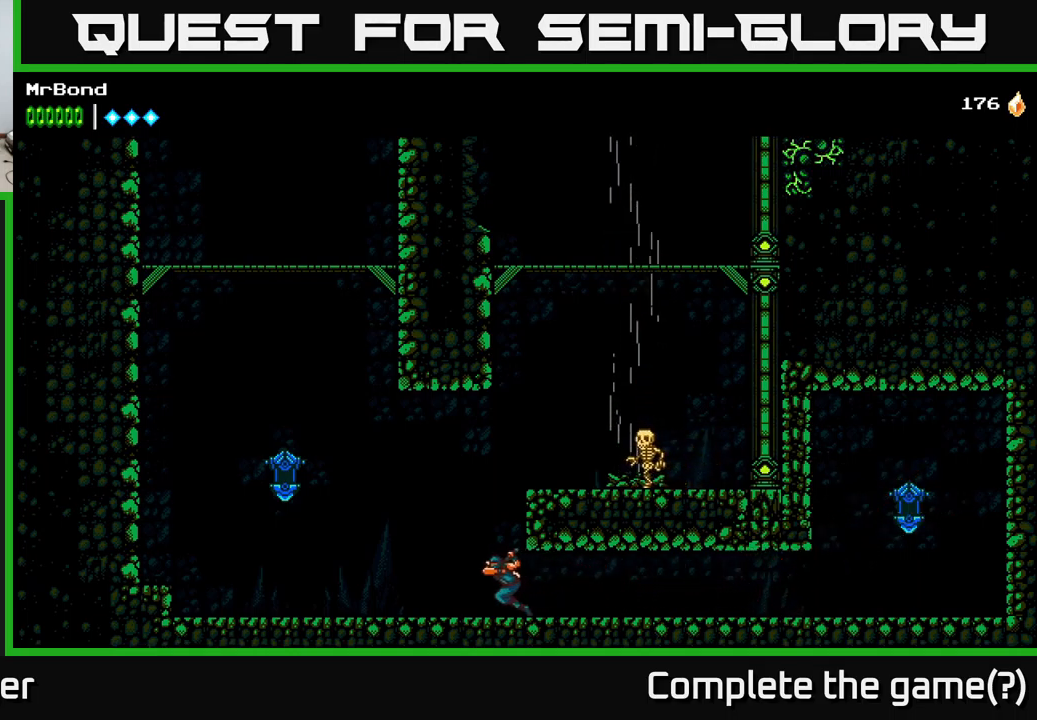
{"buttons": ["A", "X", "DPAD_RIGHT"], "left_stick": "center", "right_stick": "center", "events": [[67, "A", "down"], [84, "DPAD_LEFT", "up"], [117, "DPAD_RIGHT", "down"], [400, "X", "down"]]}
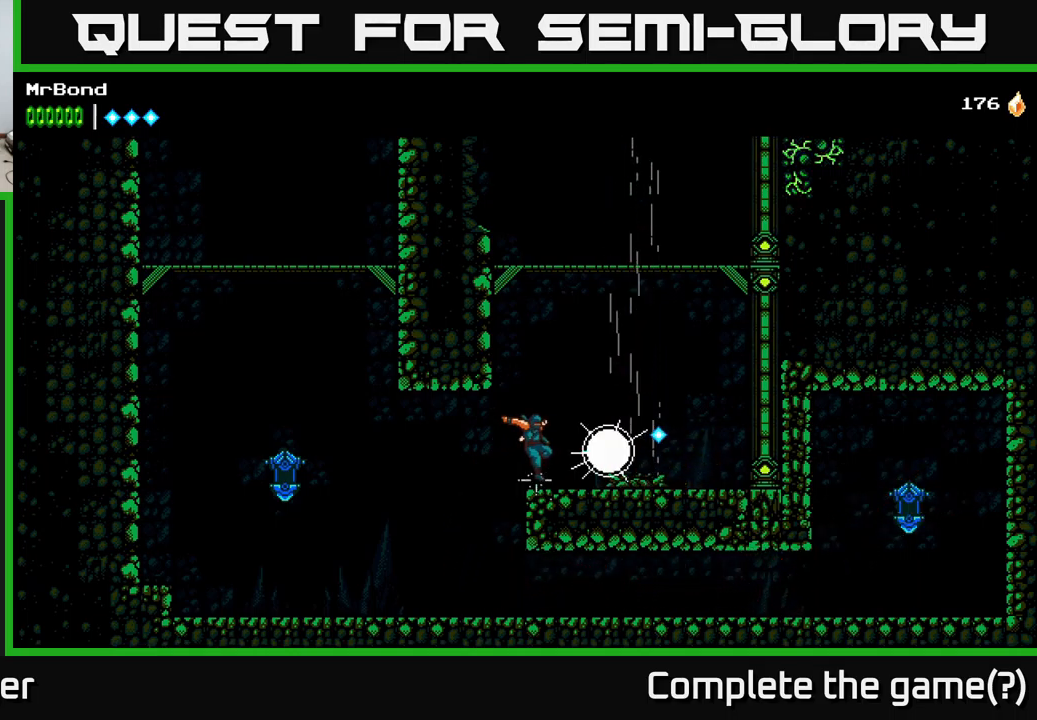
{"buttons": [], "left_stick": "center", "right_stick": "center", "events": [[67, "A", "up"], [67, "X", "up"], [384, "A", "down"], [417, "DPAD_RIGHT", "up"], [467, "A", "up"]]}
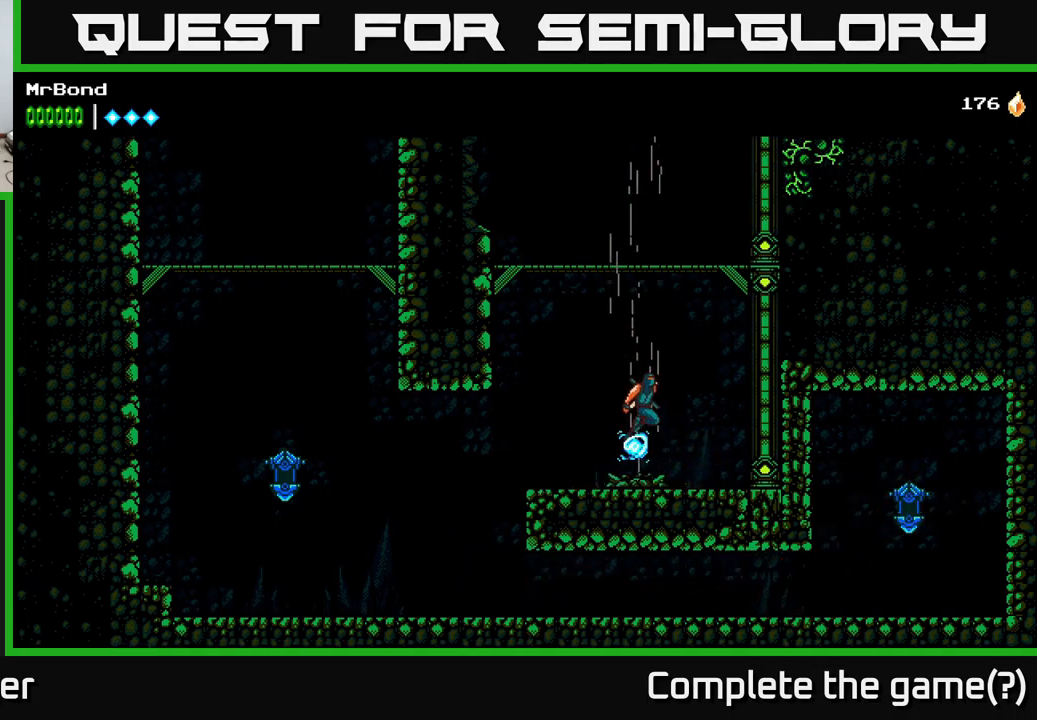
{"buttons": ["A"], "left_stick": "center", "right_stick": "center", "events": [[17, "A", "down"]]}
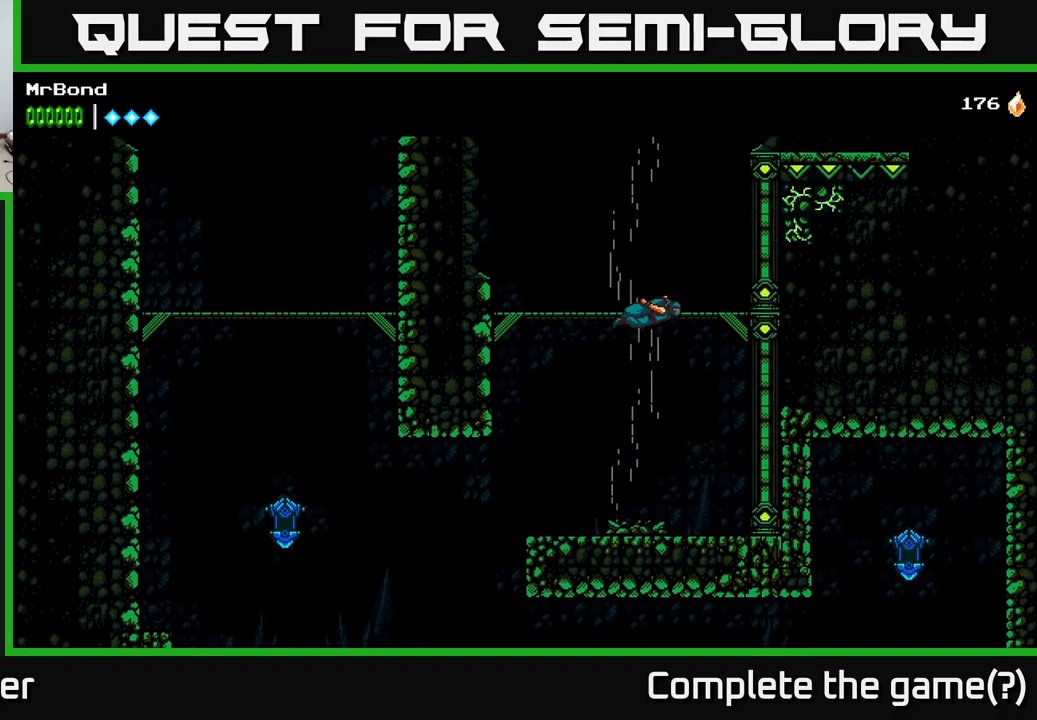
{"buttons": ["A"], "left_stick": "center", "right_stick": "center", "events": [[17, "DPAD_LEFT", "down"], [100, "DPAD_LEFT", "up"]]}
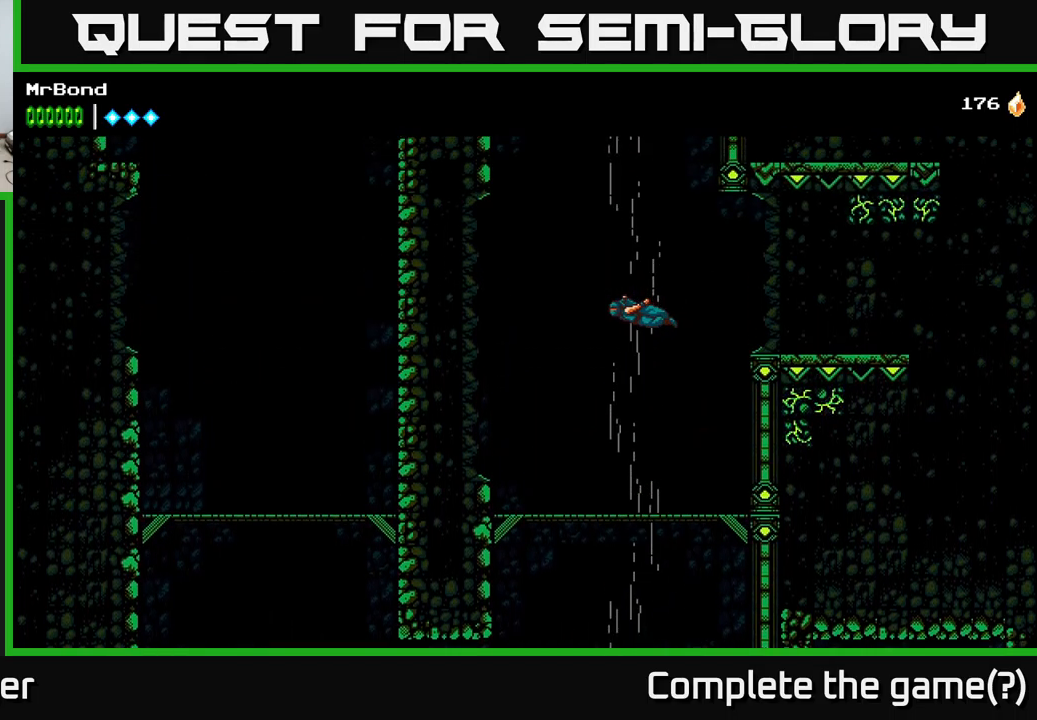
{"buttons": [], "left_stick": "center", "right_stick": "center", "events": [[367, "A", "up"]]}
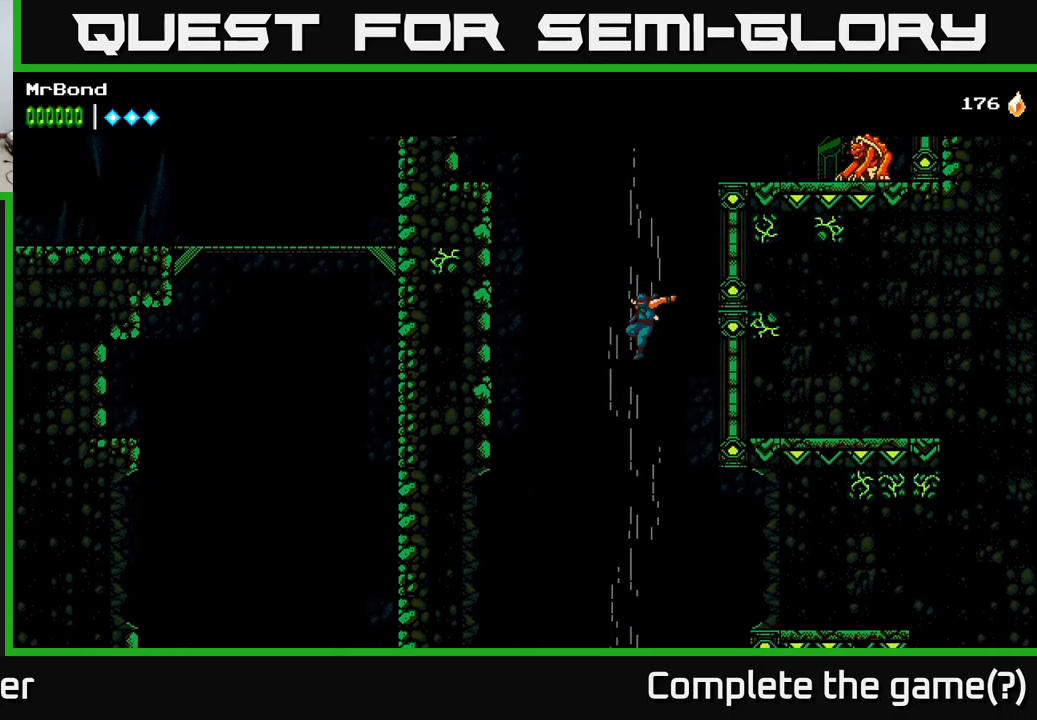
{"buttons": [], "left_stick": "center", "right_stick": "center", "events": []}
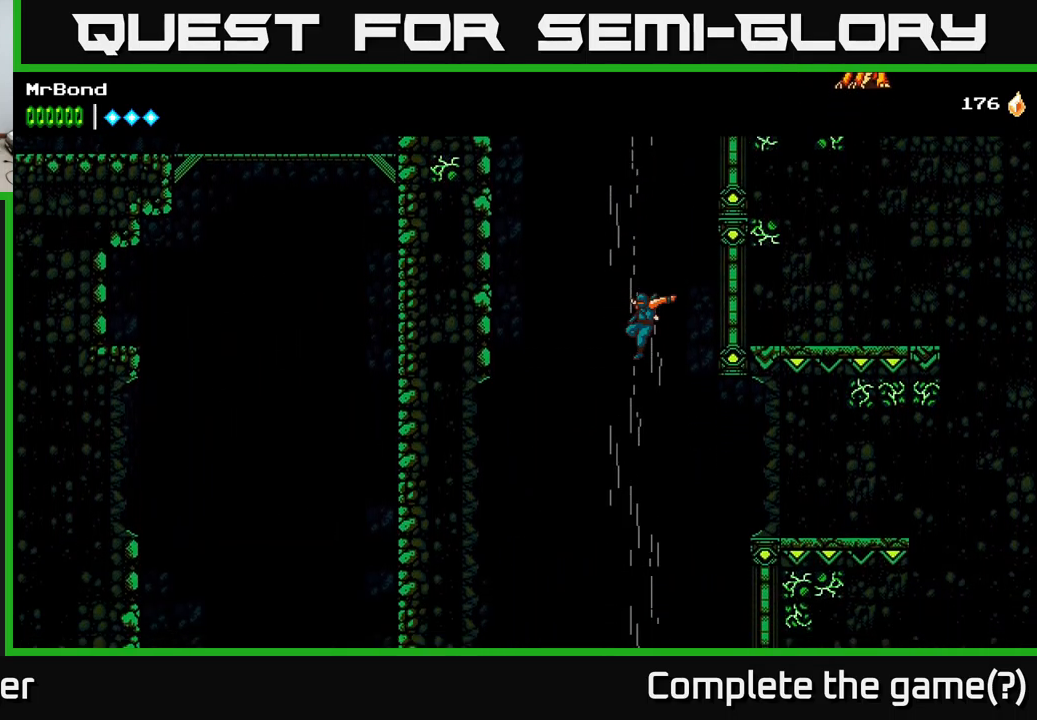
{"buttons": ["A", "DPAD_LEFT"], "left_stick": "center", "right_stick": "center", "events": [[117, "A", "down"], [267, "DPAD_LEFT", "down"]]}
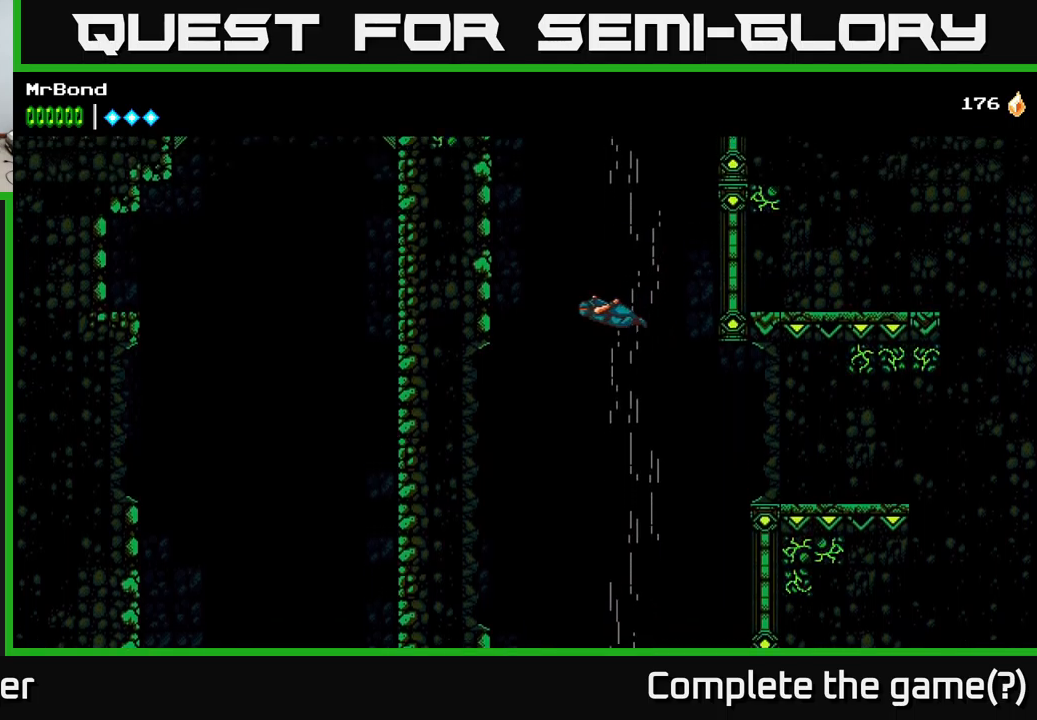
{"buttons": ["A", "DPAD_RIGHT"], "left_stick": "center", "right_stick": "center", "events": [[267, "DPAD_LEFT", "up"], [283, "DPAD_RIGHT", "down"]]}
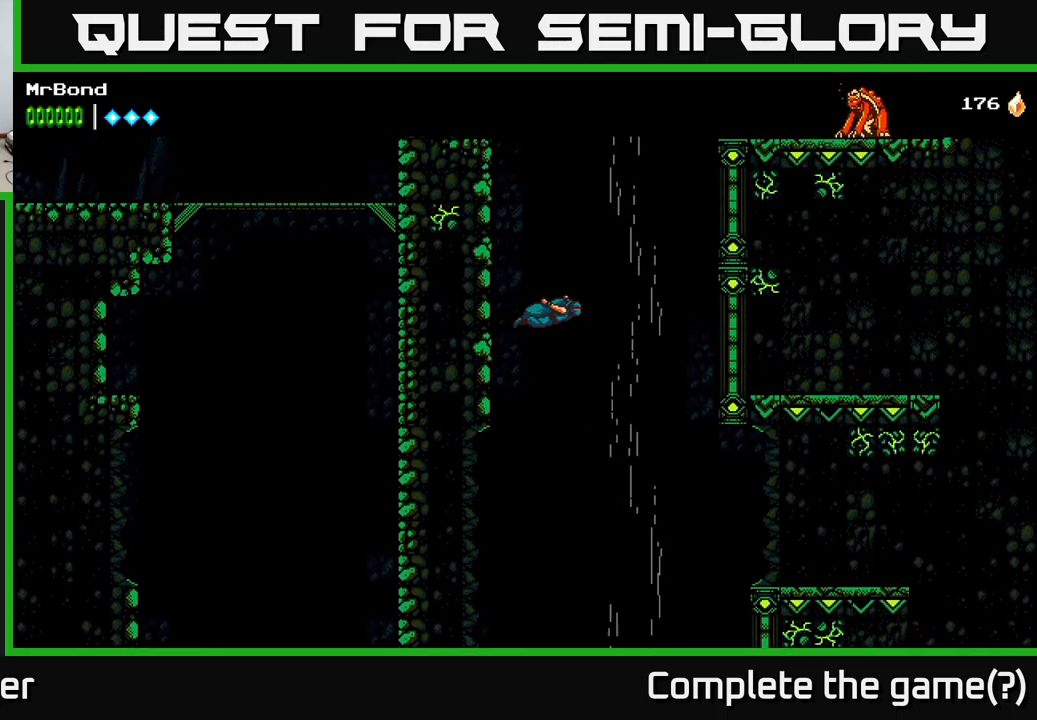
{"buttons": ["A", "DPAD_RIGHT"], "left_stick": "center", "right_stick": "center", "events": [[250, "DPAD_RIGHT", "up"], [500, "DPAD_RIGHT", "down"]]}
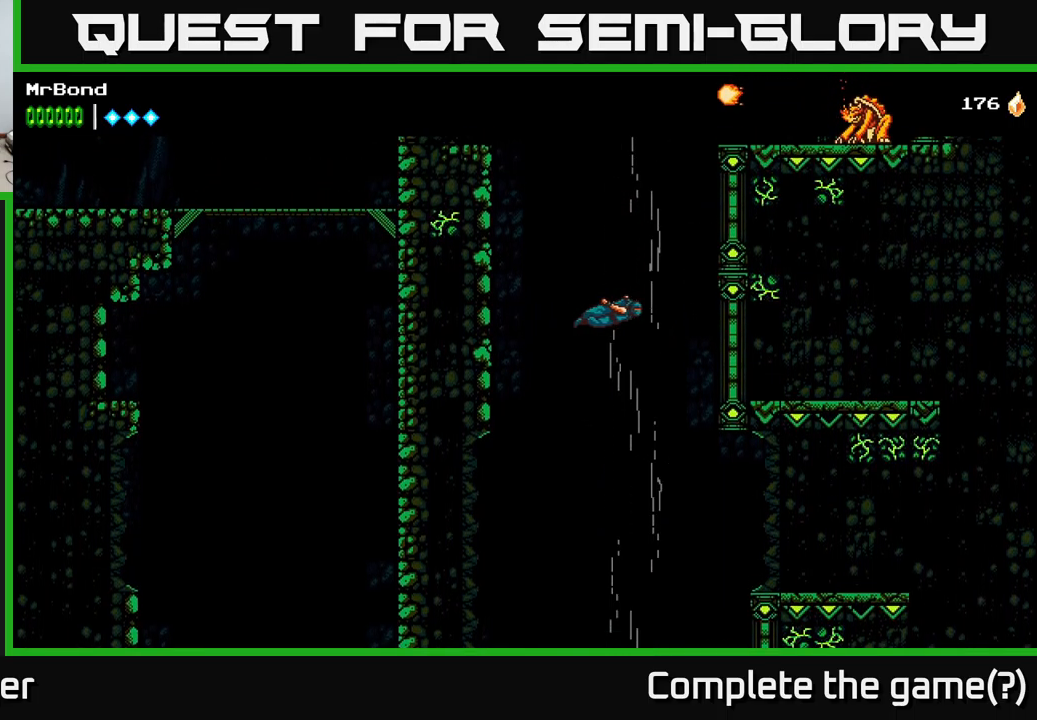
{"buttons": ["A", "DPAD_RIGHT"], "left_stick": "center", "right_stick": "center", "events": [[150, "DPAD_RIGHT", "up"], [333, "DPAD_RIGHT", "down"]]}
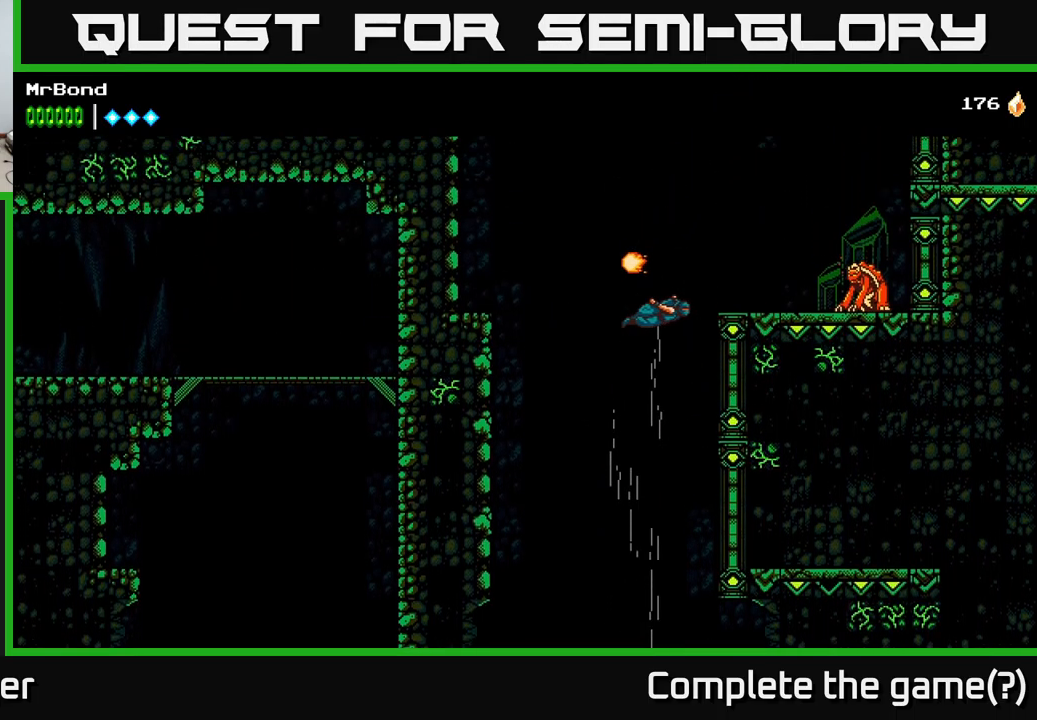
{"buttons": ["DPAD_RIGHT"], "left_stick": "center", "right_stick": "center", "events": [[217, "X", "down"], [233, "A", "up"], [383, "X", "up"]]}
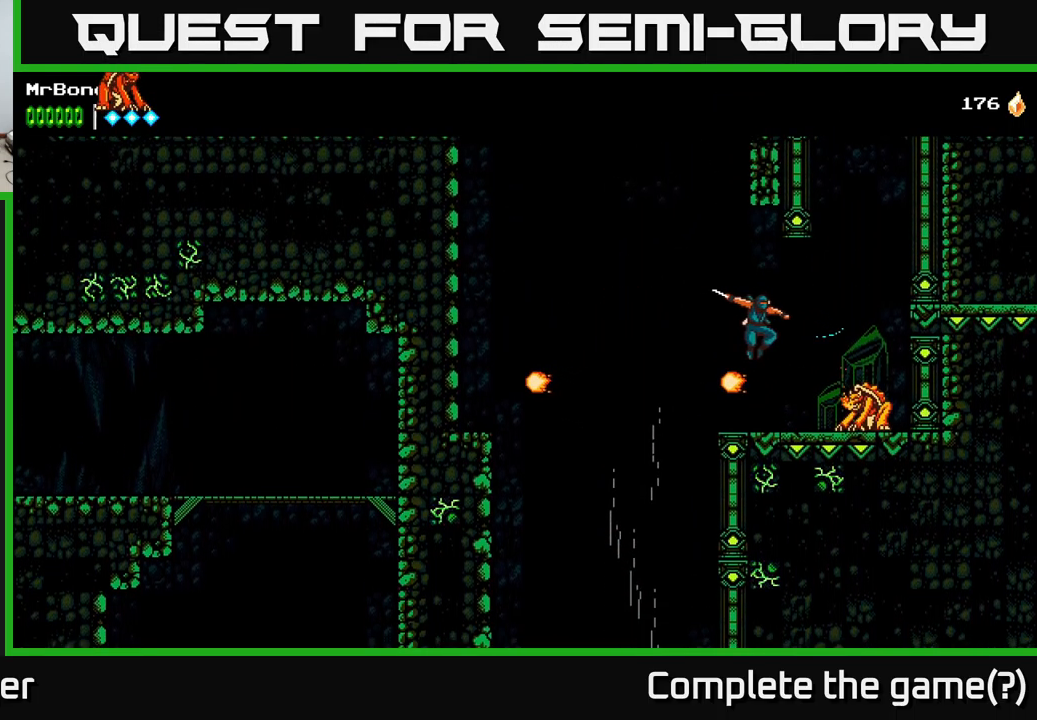
{"buttons": ["A", "DPAD_RIGHT"], "left_stick": "center", "right_stick": "center", "events": [[133, "X", "down"], [150, "DPAD_RIGHT", "up"], [250, "X", "up"], [300, "DPAD_RIGHT", "down"], [500, "A", "down"]]}
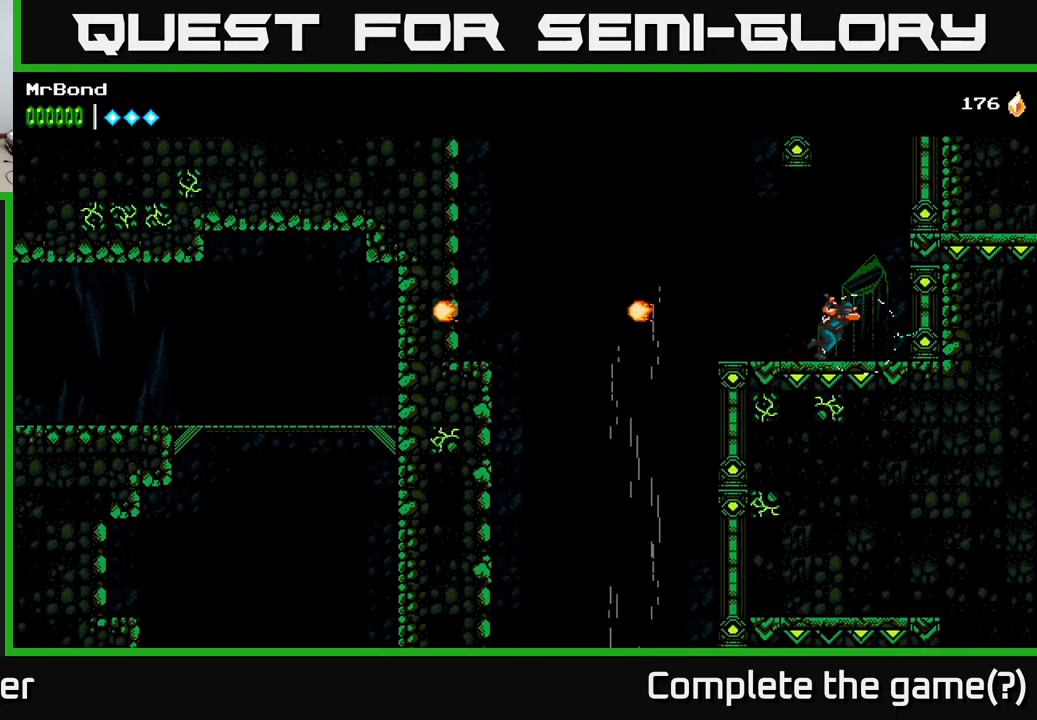
{"buttons": ["A", "DPAD_LEFT"], "left_stick": "center", "right_stick": "center", "events": [[267, "A", "up"], [300, "A", "down"], [333, "DPAD_RIGHT", "up"], [400, "DPAD_LEFT", "down"]]}
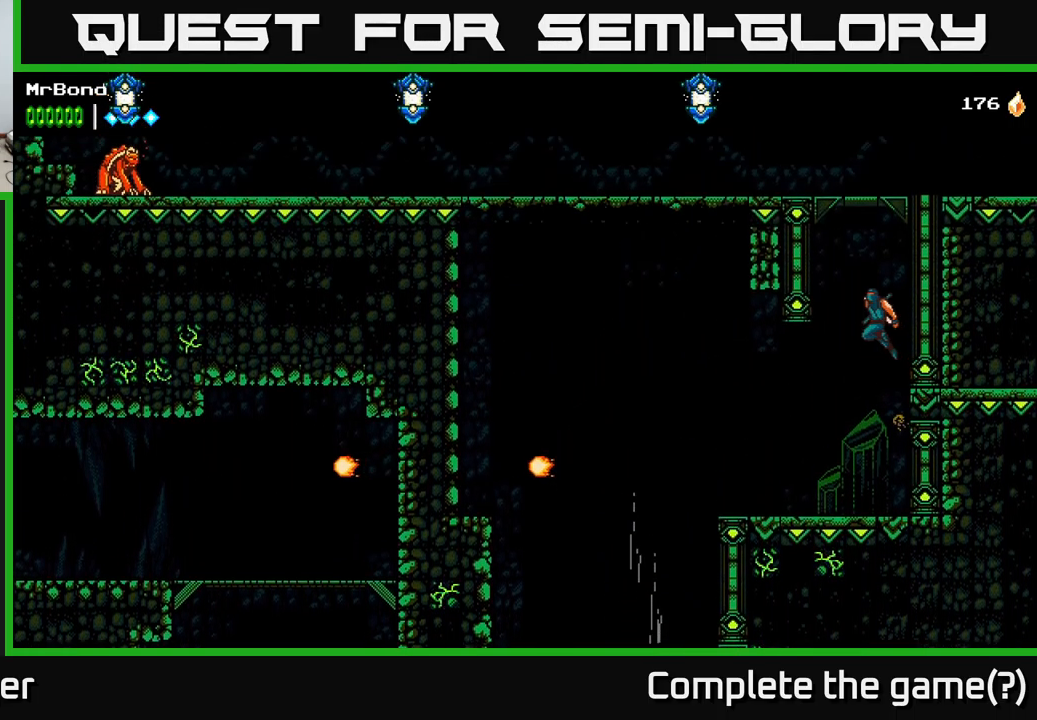
{"buttons": [], "left_stick": "center", "right_stick": "center", "events": [[100, "A", "up"], [167, "DPAD_LEFT", "up"], [183, "A", "down"], [217, "DPAD_RIGHT", "down"], [500, "A", "up"], [500, "DPAD_RIGHT", "up"]]}
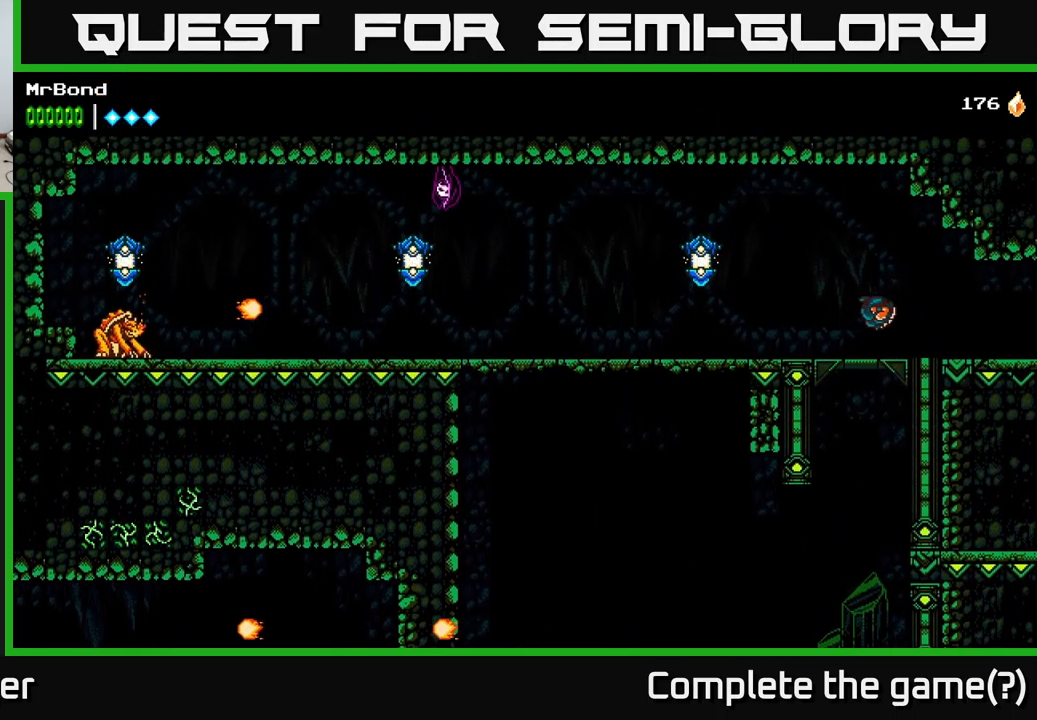
{"buttons": ["A", "DPAD_LEFT"], "left_stick": "center", "right_stick": "center", "events": [[33, "DPAD_LEFT", "down"], [500, "A", "down"]]}
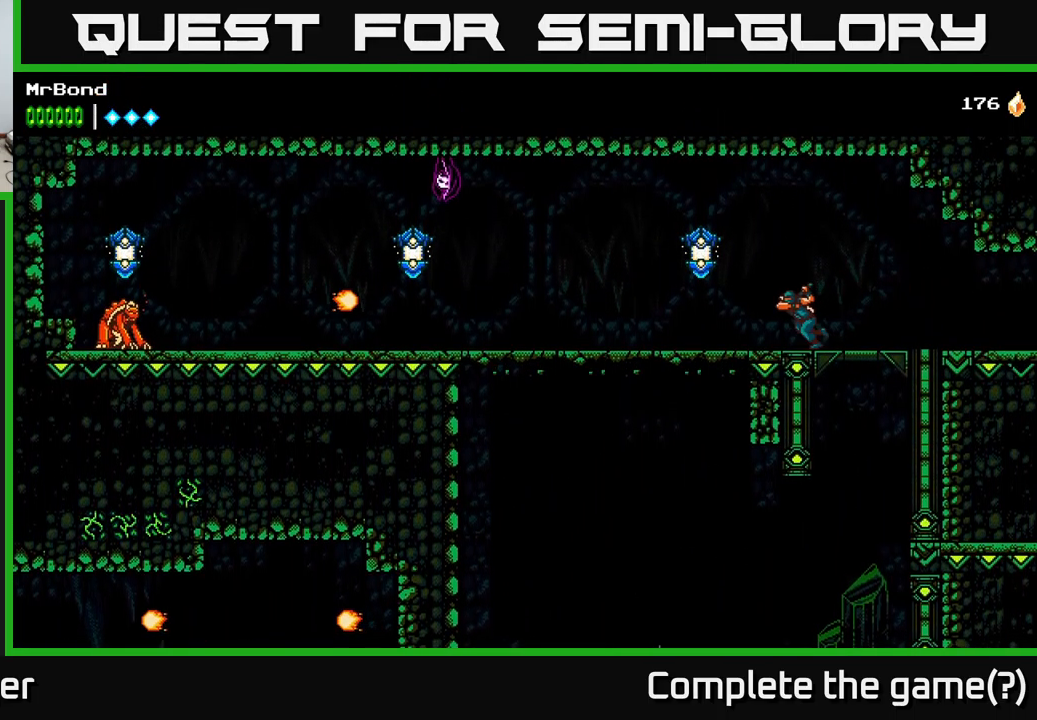
{"buttons": ["DPAD_LEFT"], "left_stick": "center", "right_stick": "center", "events": [[67, "X", "down"], [200, "X", "up"], [433, "A", "up"]]}
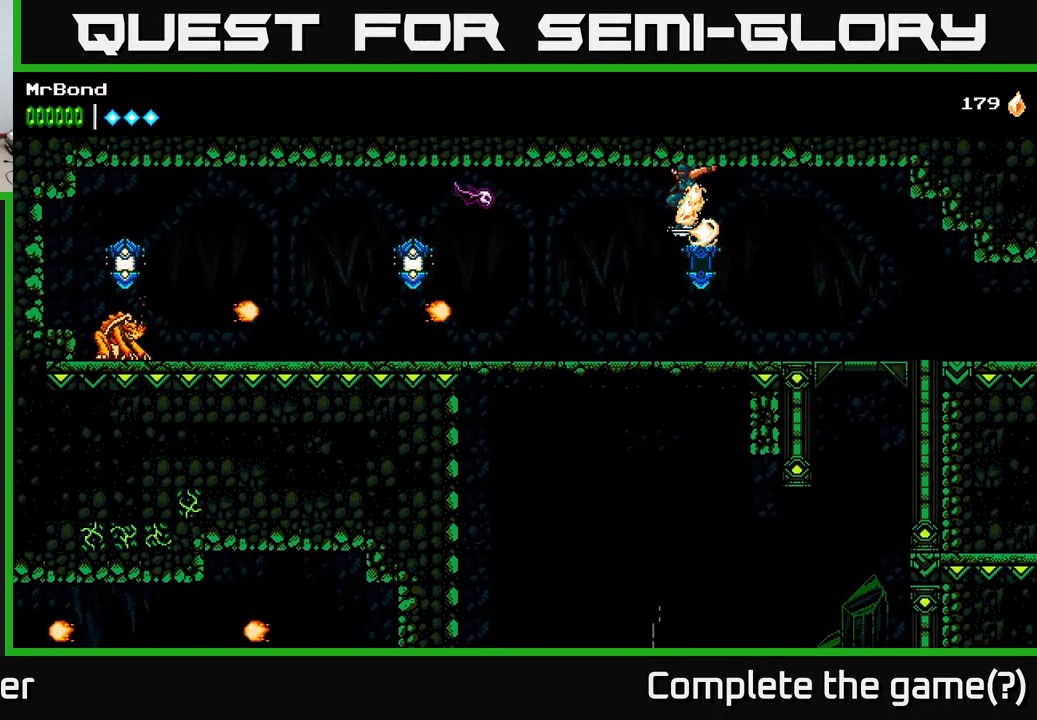
{"buttons": ["A"], "left_stick": "center", "right_stick": "center", "events": [[267, "X", "down"], [333, "DPAD_LEFT", "up"], [416, "X", "up"], [499, "A", "down"]]}
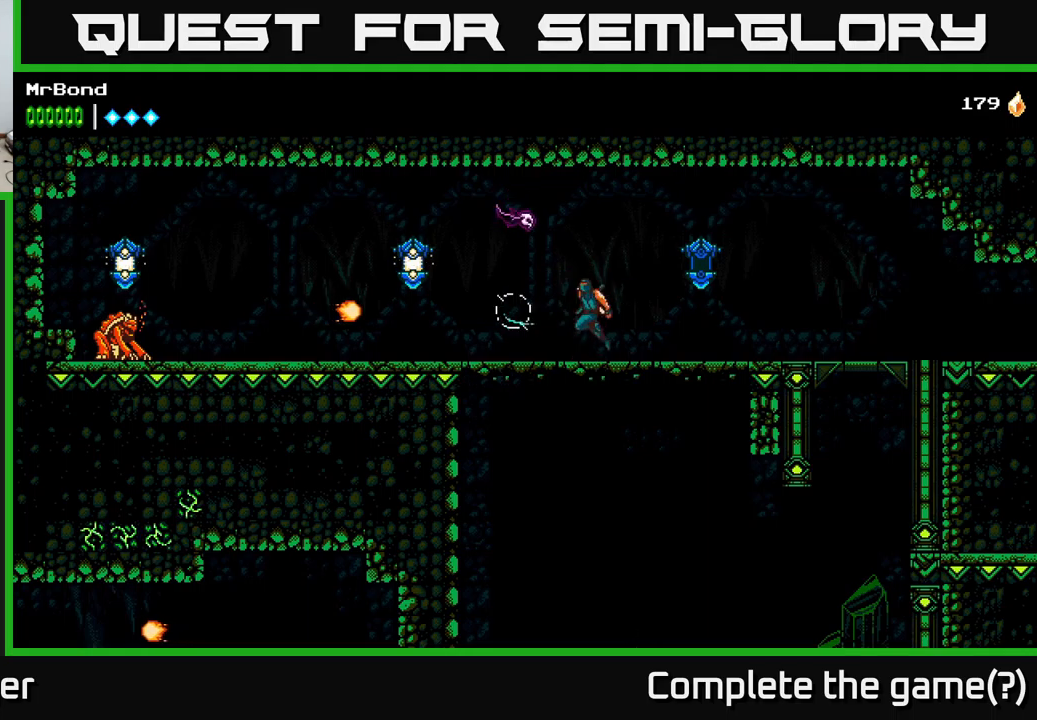
{"buttons": [], "left_stick": "center", "right_stick": "center", "events": [[50, "X", "down"], [167, "X", "up"], [200, "A", "up"], [300, "DPAD_LEFT", "down"], [433, "DPAD_LEFT", "up"]]}
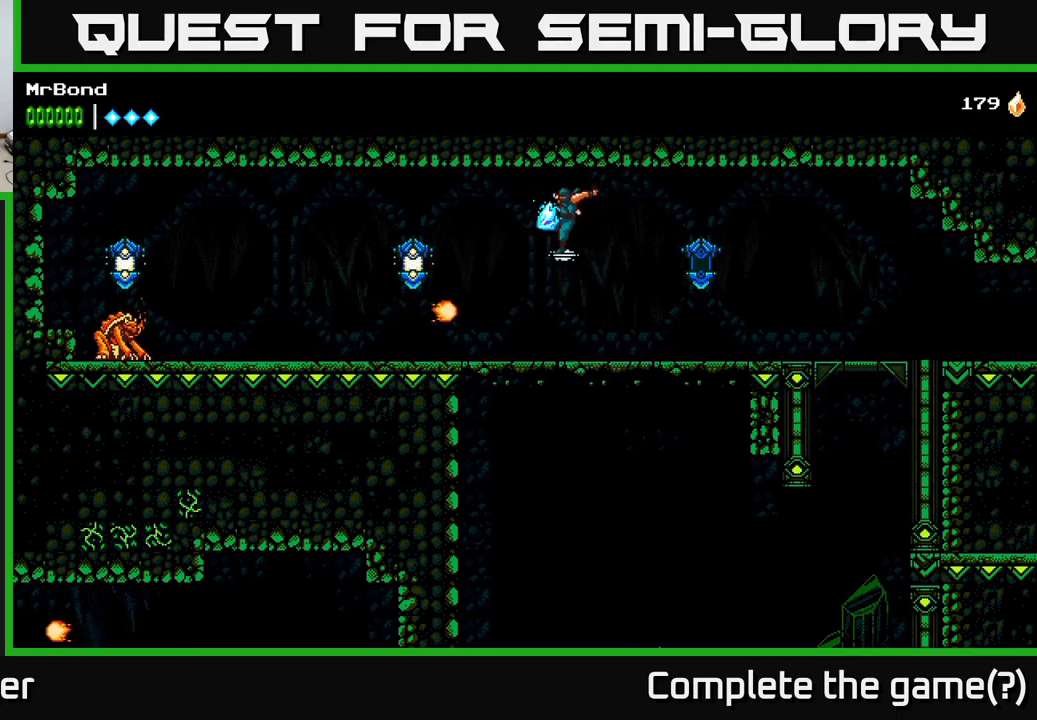
{"buttons": ["A", "DPAD_LEFT"], "left_stick": "center", "right_stick": "center", "events": [[117, "DPAD_LEFT", "down"], [117, "X", "down"], [283, "X", "up"], [417, "X", "down"], [450, "A", "down"], [500, "X", "up"]]}
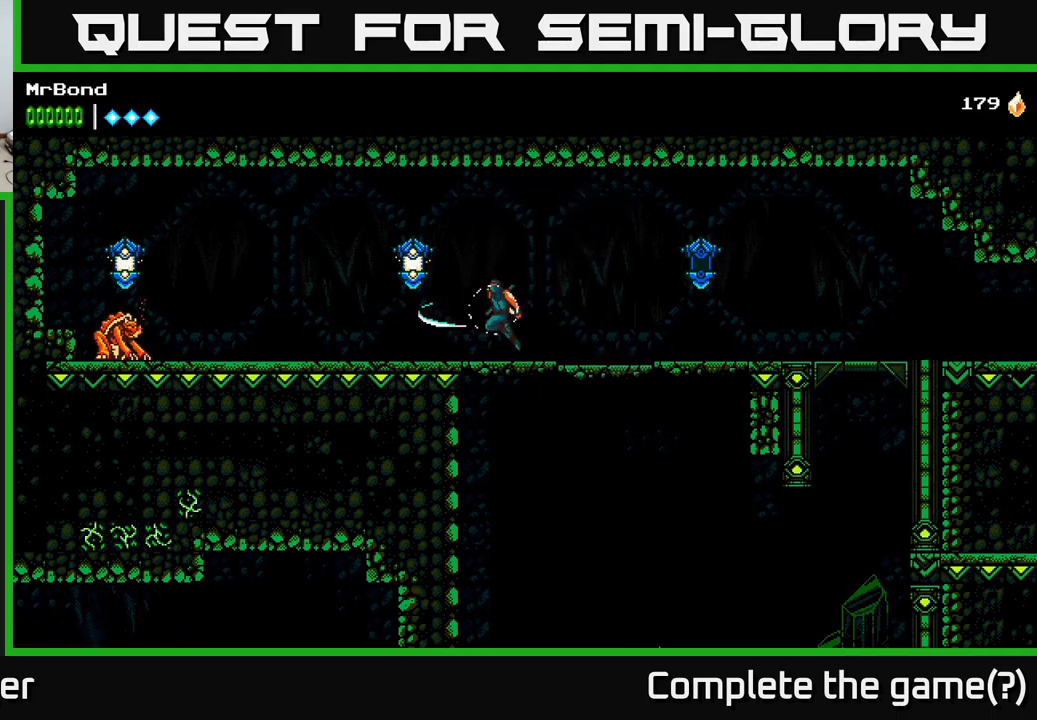
{"buttons": ["DPAD_LEFT"], "left_stick": "center", "right_stick": "center", "events": [[183, "A", "up"]]}
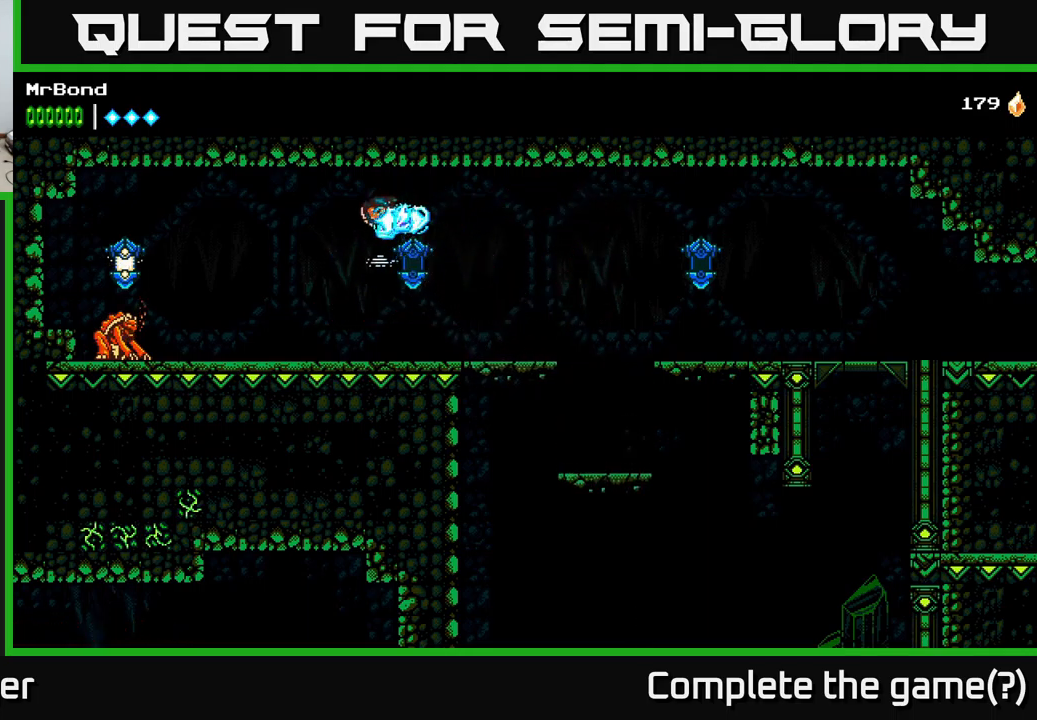
{"buttons": ["DPAD_LEFT"], "left_stick": "center", "right_stick": "center", "events": []}
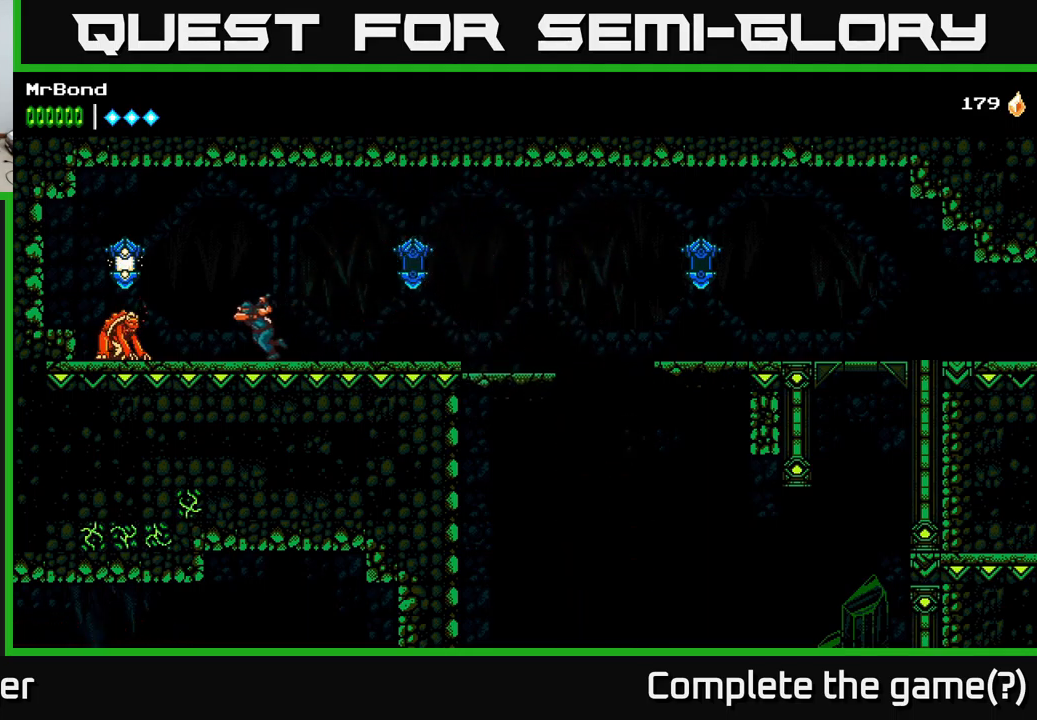
{"buttons": [], "left_stick": "center", "right_stick": "center", "events": [[33, "X", "down"], [167, "X", "up"], [300, "X", "down"], [333, "A", "down"], [383, "X", "up"], [483, "DPAD_LEFT", "up"], [500, "A", "up"]]}
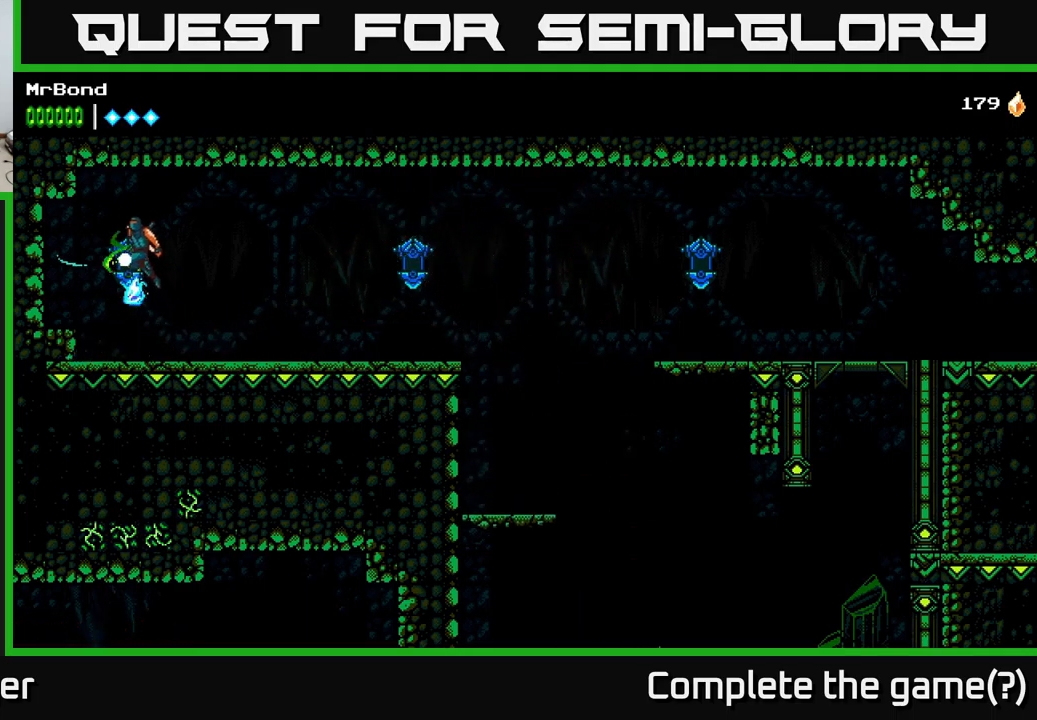
{"buttons": ["DPAD_RIGHT"], "left_stick": "center", "right_stick": "center", "events": [[67, "DPAD_RIGHT", "down"]]}
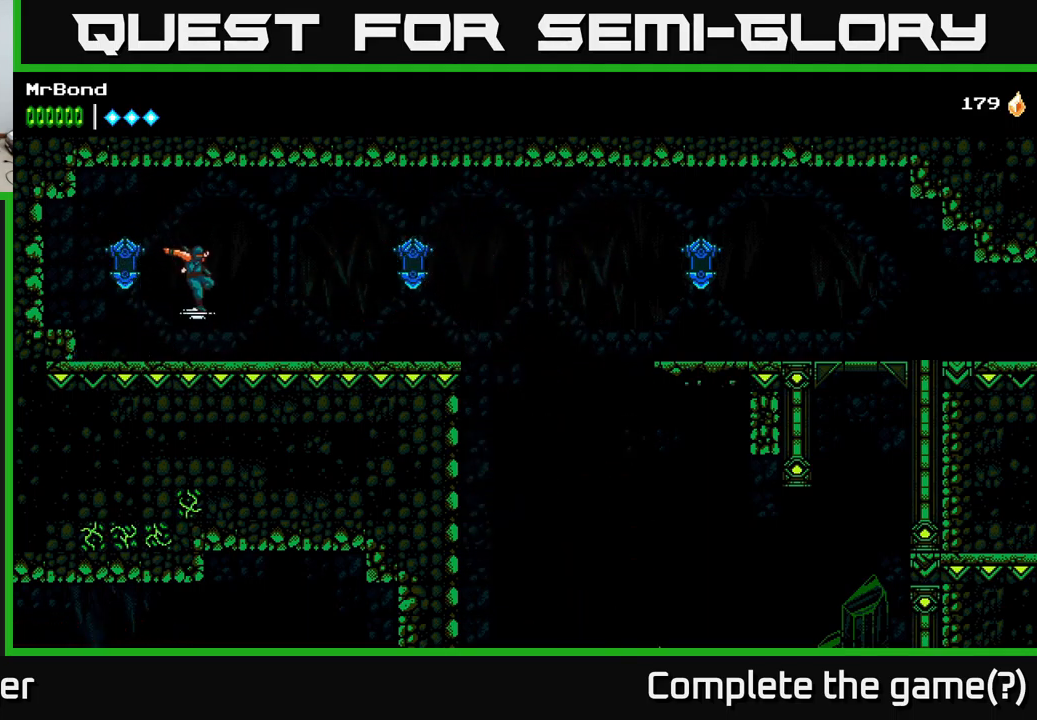
{"buttons": ["DPAD_RIGHT"], "left_stick": "center", "right_stick": "center", "events": []}
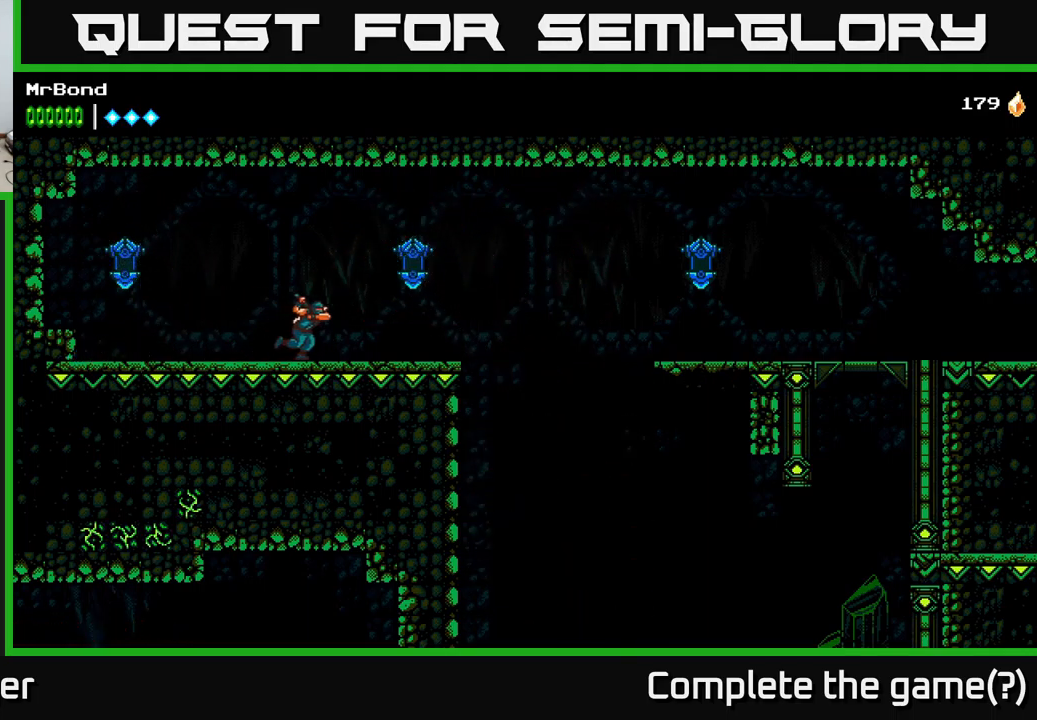
{"buttons": ["A", "DPAD_RIGHT"], "left_stick": "center", "right_stick": "center", "events": [[500, "A", "down"]]}
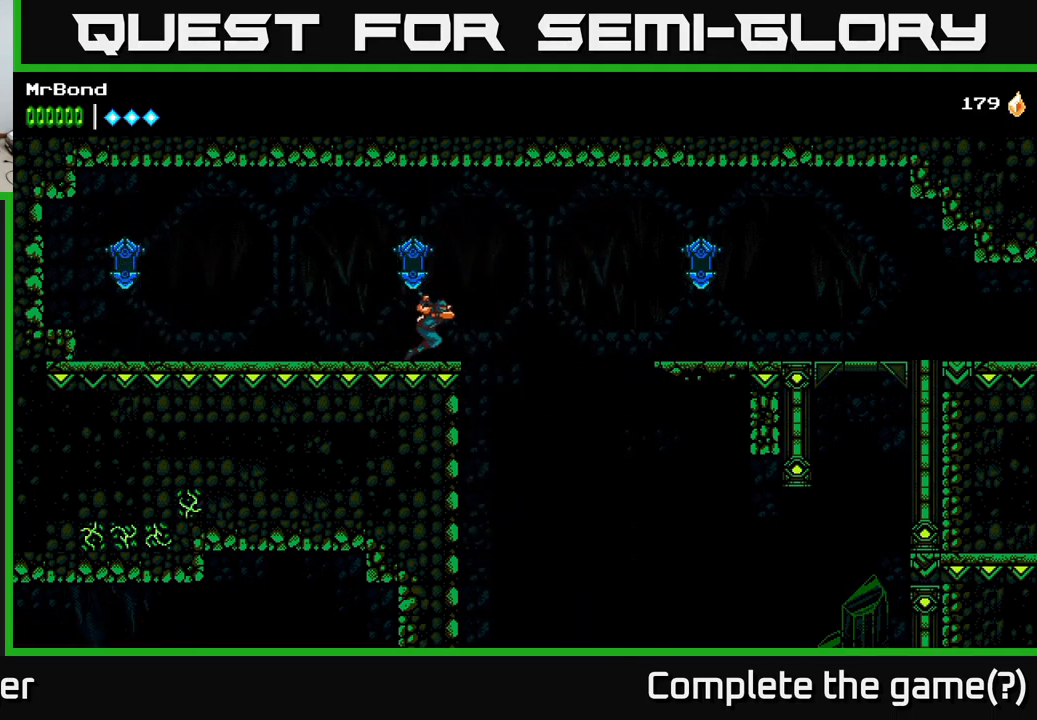
{"buttons": ["A", "DPAD_RIGHT"], "left_stick": "center", "right_stick": "center", "events": [[333, "A", "up"], [383, "A", "down"]]}
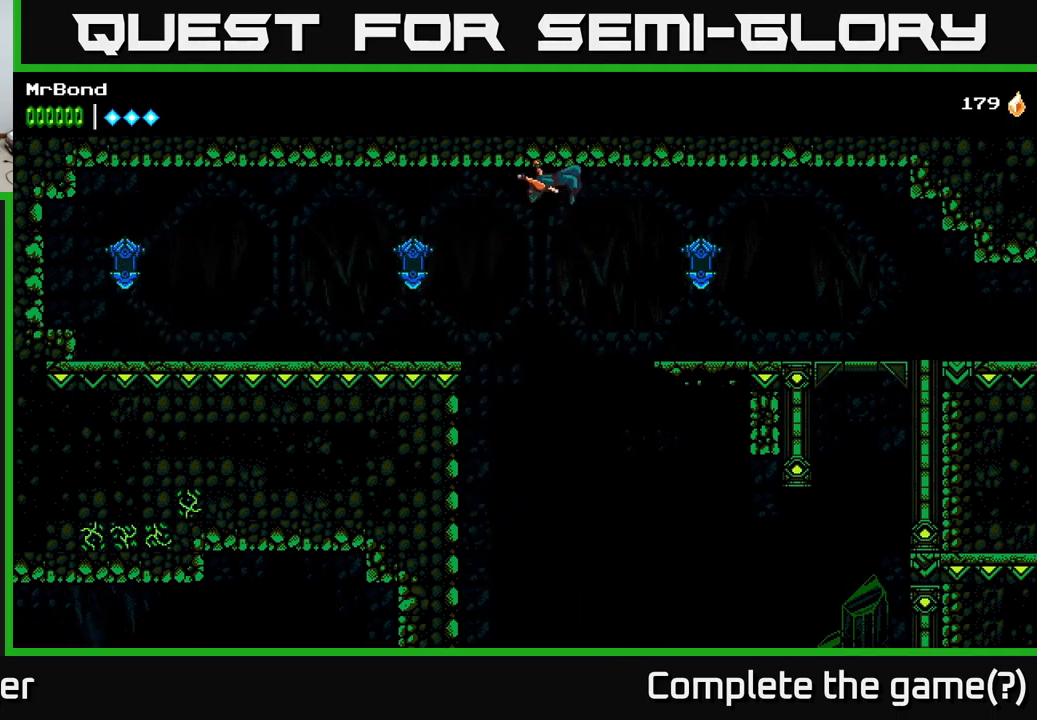
{"buttons": ["A", "DPAD_RIGHT"], "left_stick": "center", "right_stick": "center", "events": []}
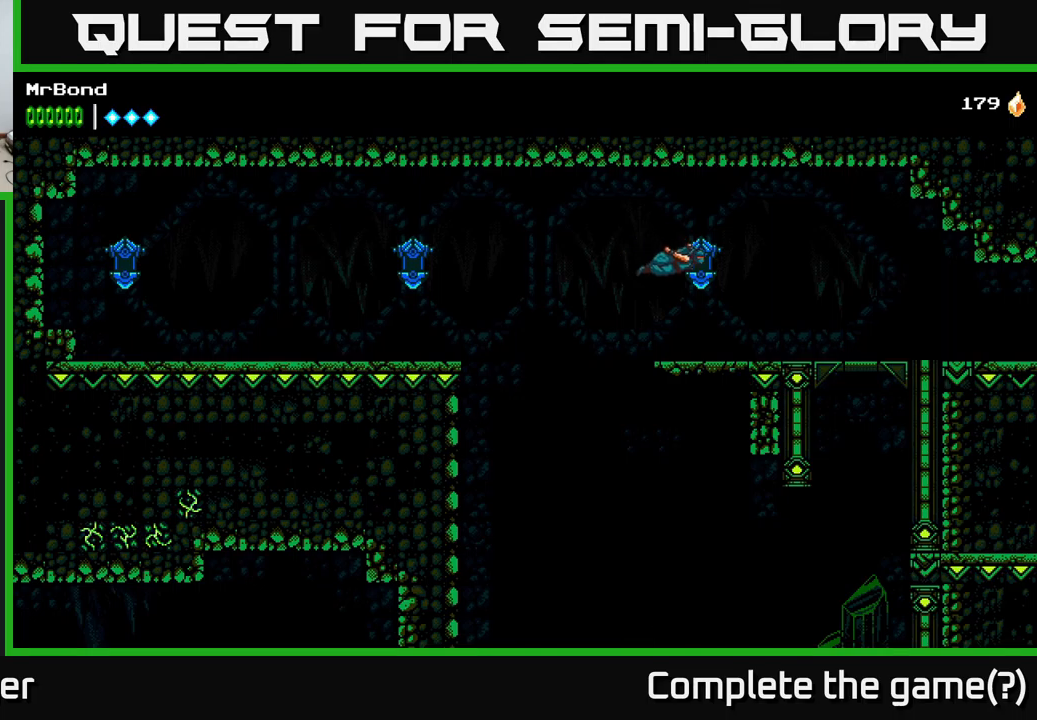
{"buttons": ["DPAD_RIGHT"], "left_stick": "center", "right_stick": "center", "events": [[484, "A", "up"]]}